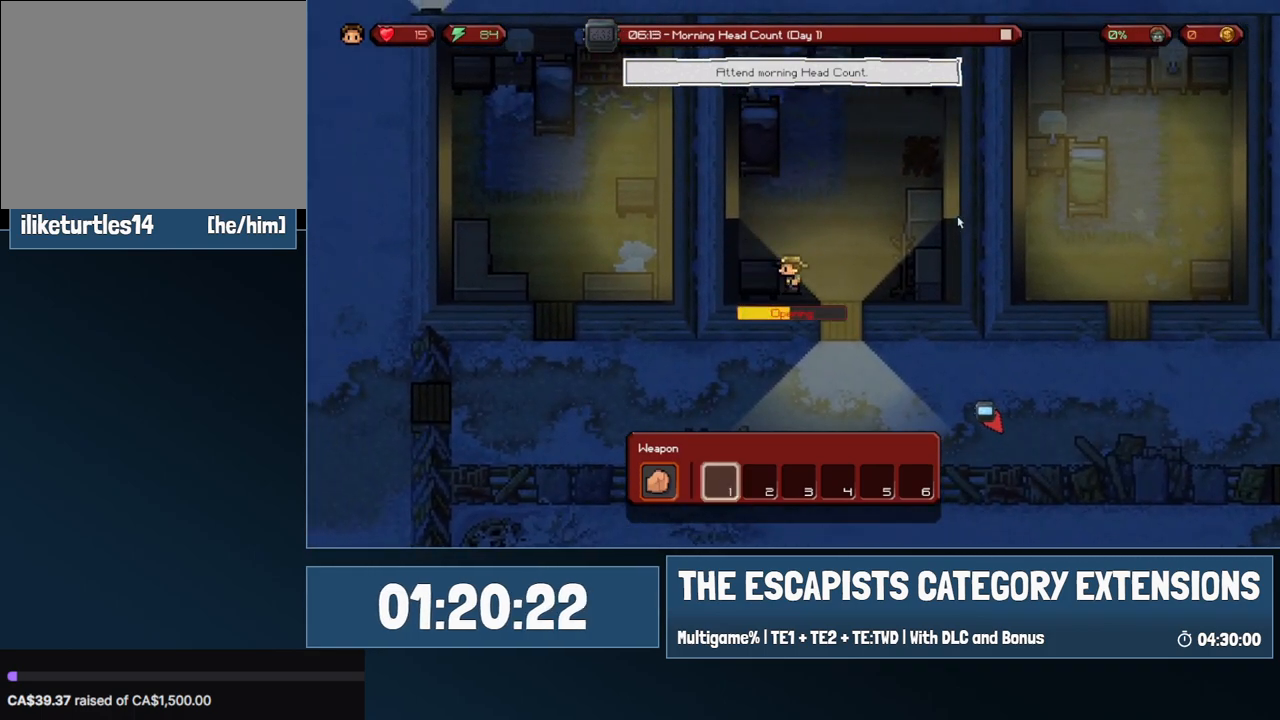
Gameplay with keyboard and mouse; each line is a JSON object with the keys and mouse buttons held at the frame after it. "events" lists presses ("down") and releases ("up") of "0", "1", "2", "3", "4", "5", "6", "7", "8", "9", "a", "alt", "backspace", "c", "ctrl", "d", "e", "equals", "escape", "f", "f1", "f2", "f3", "f4", "i", "j", "m", "minus", "o", "p", "q", "s", "shift", "space", "super", "t", "tab", "w", "mouse_left", "mouse_wheel" and "mouse_right" between this image and that frame as [ms after this image, input, new state], when the widget could be followed in between. "mouse_left", "mouse_wheel", "mouse_right" = the "left", "wheel", "right" buttons of the "mouse" list. No other keys are recorded. "wheel" means that the mouse wheel is clicked or scrolled. Mouse movement is not recorded.
{"keys": [], "mouse": [], "events": []}
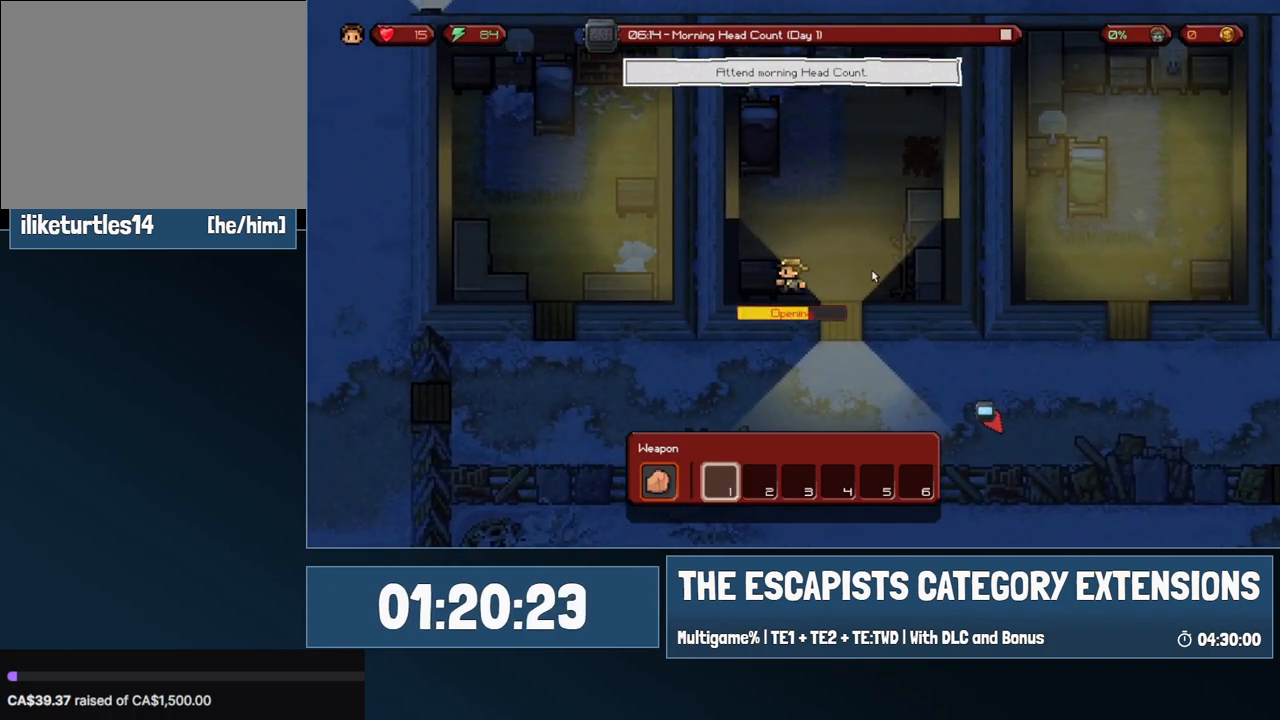
{"keys": [], "mouse": [], "events": []}
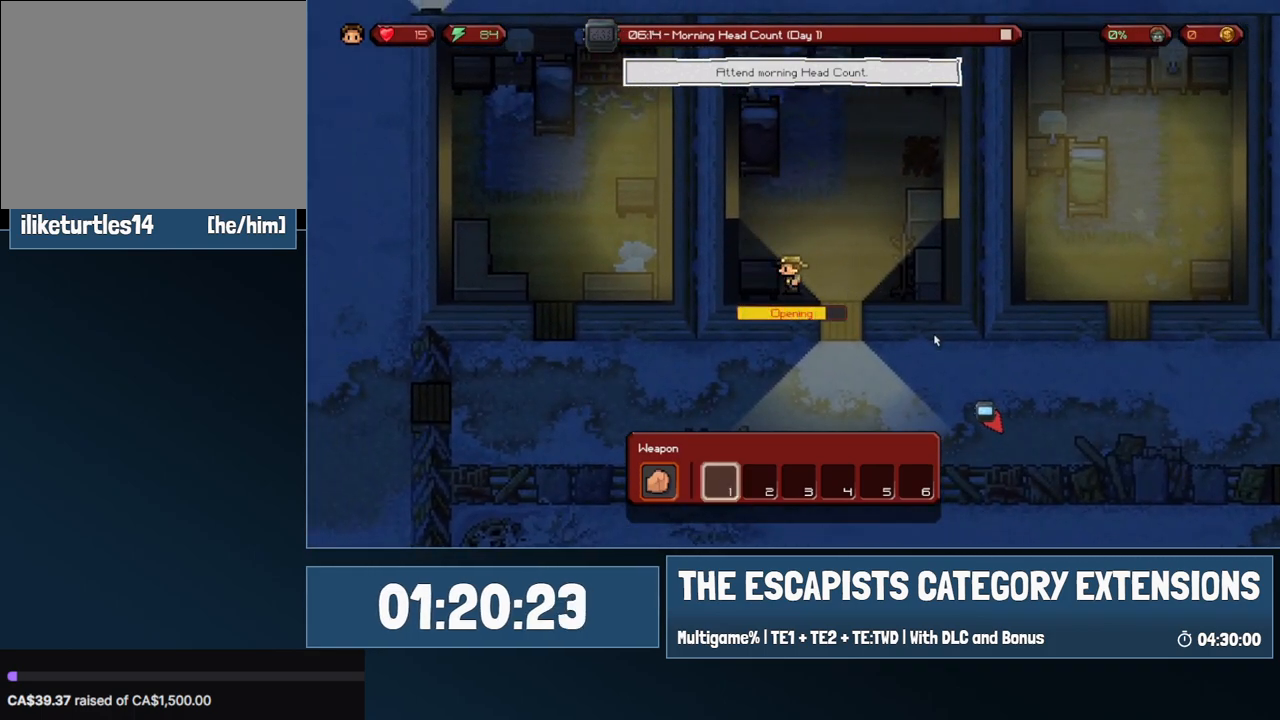
{"keys": [], "mouse": [], "events": []}
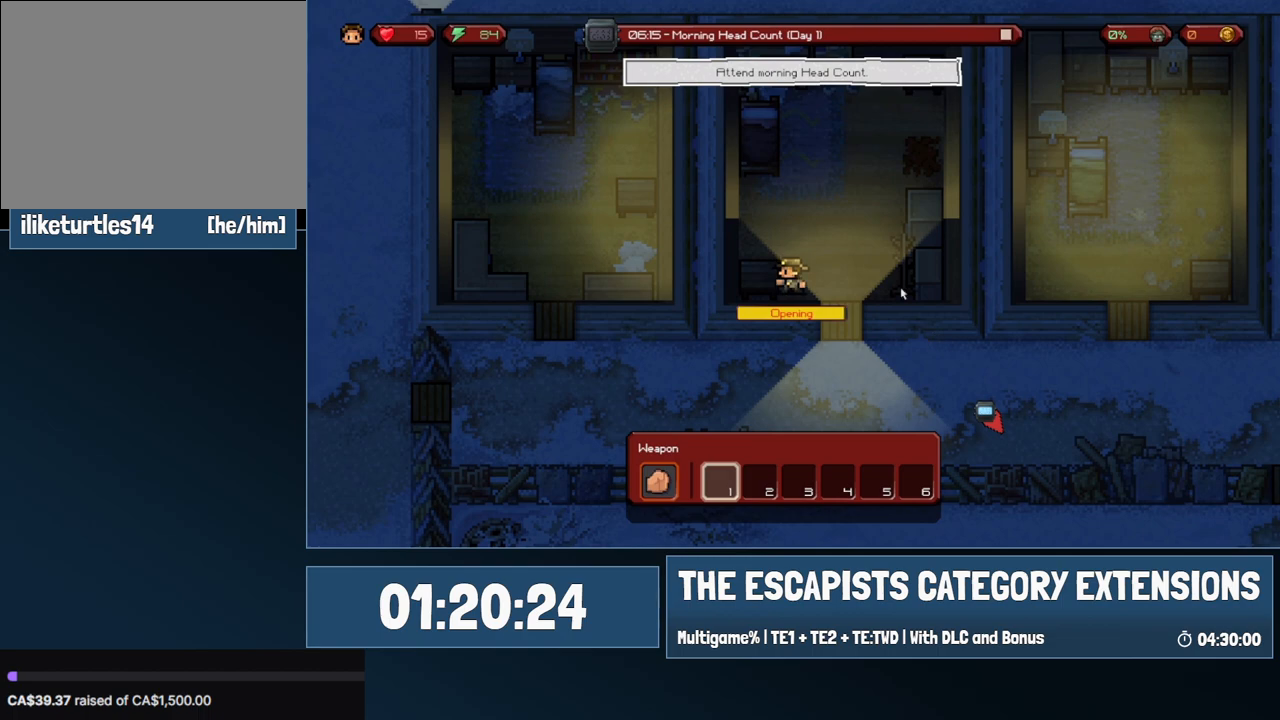
{"keys": [], "mouse": [], "events": []}
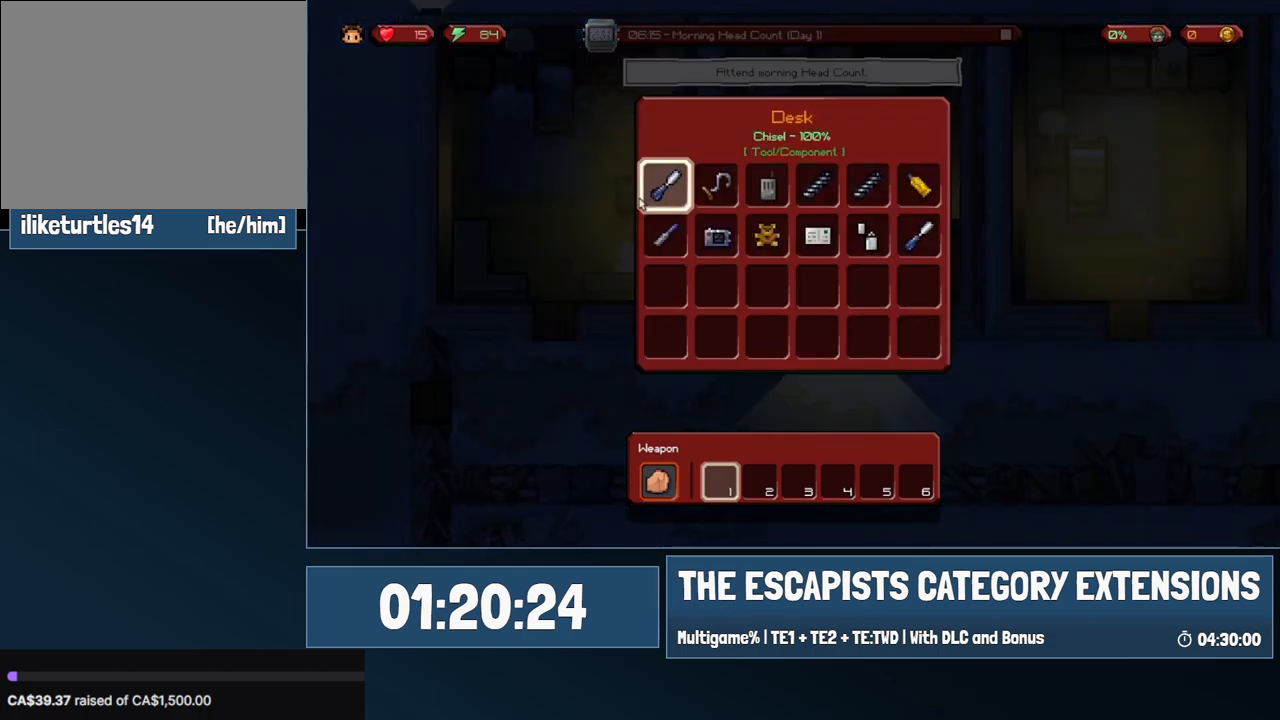
{"keys": [], "mouse": [], "events": []}
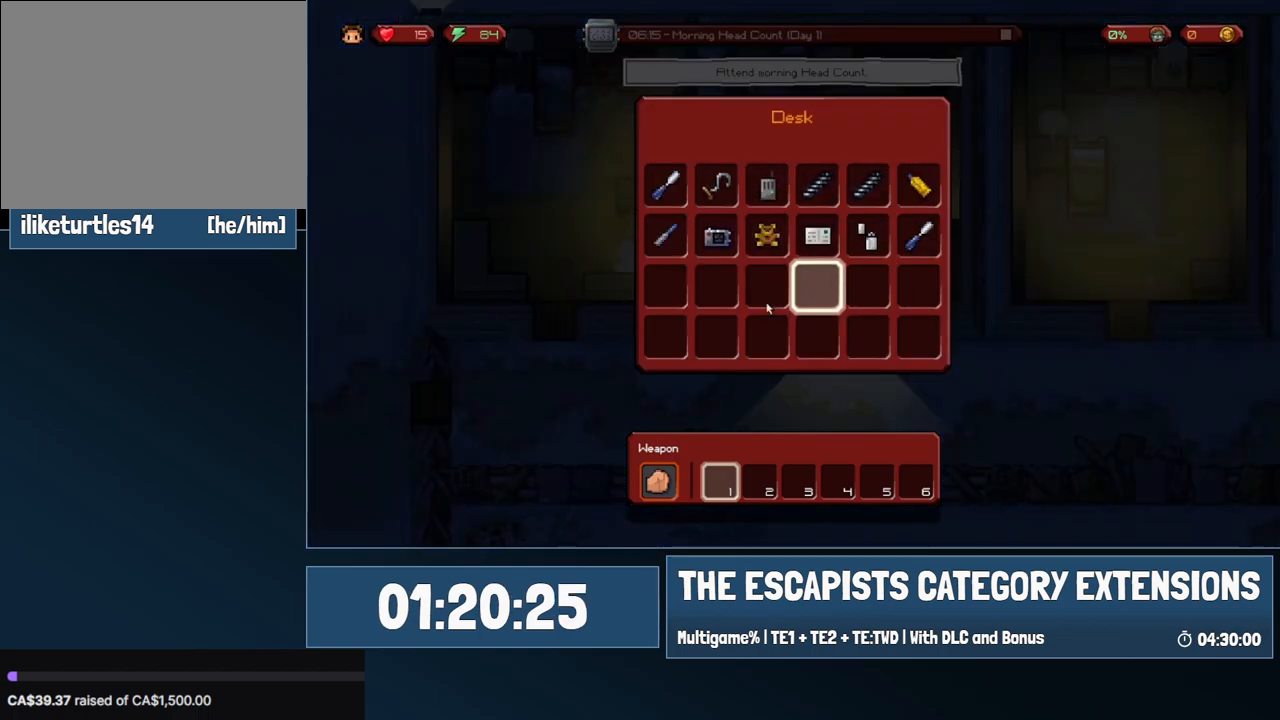
{"keys": [], "mouse": [], "events": []}
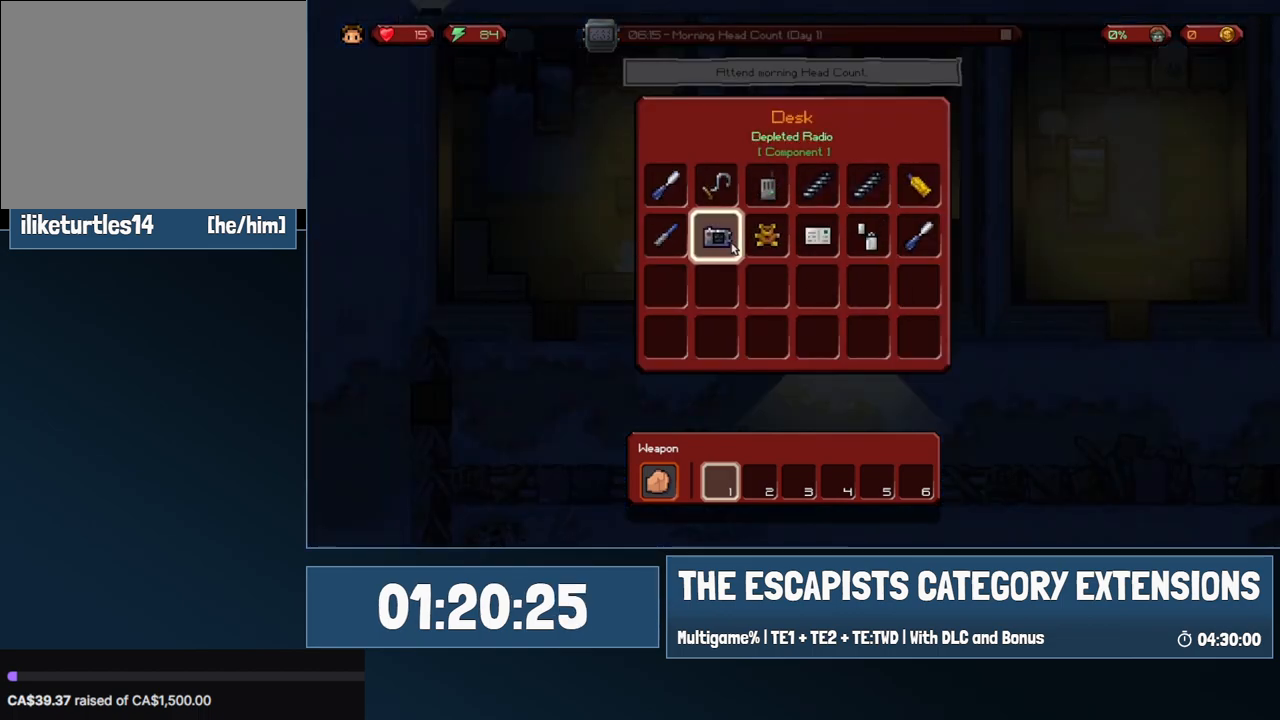
{"keys": [], "mouse": ["left"], "events": [[133, "mouse_left", "down"], [183, "mouse_left", "up"], [417, "mouse_left", "down"]]}
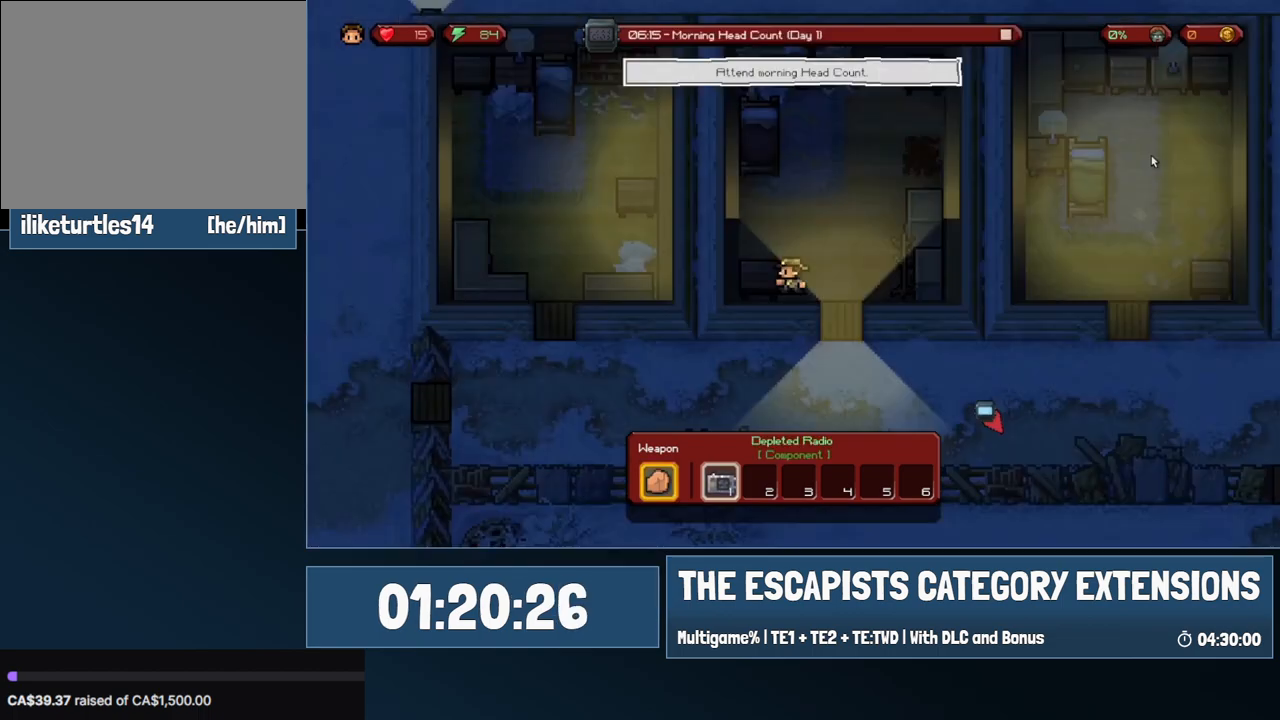
{"keys": ["d", "w"], "mouse": [], "events": [[17, "mouse_left", "up"], [50, "d", "down"], [50, "w", "down"]]}
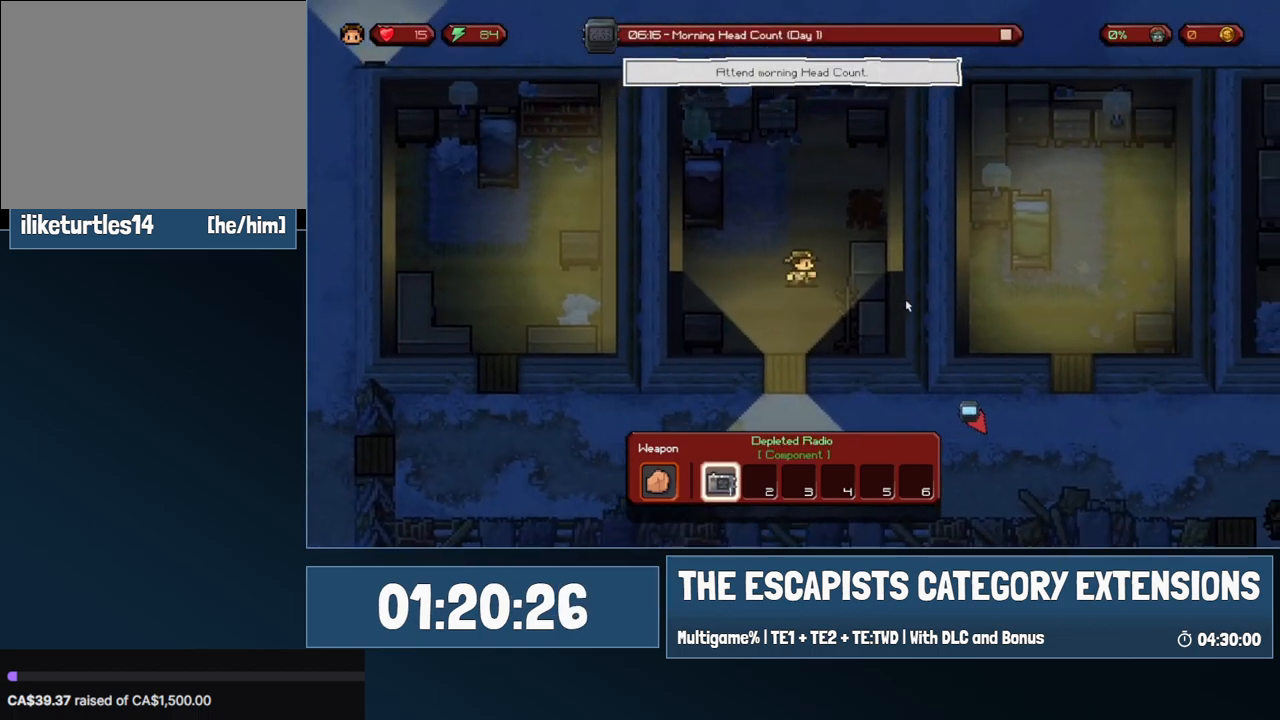
{"keys": ["d", "w"], "mouse": [], "events": [[167, "d", "up"], [300, "d", "down"]]}
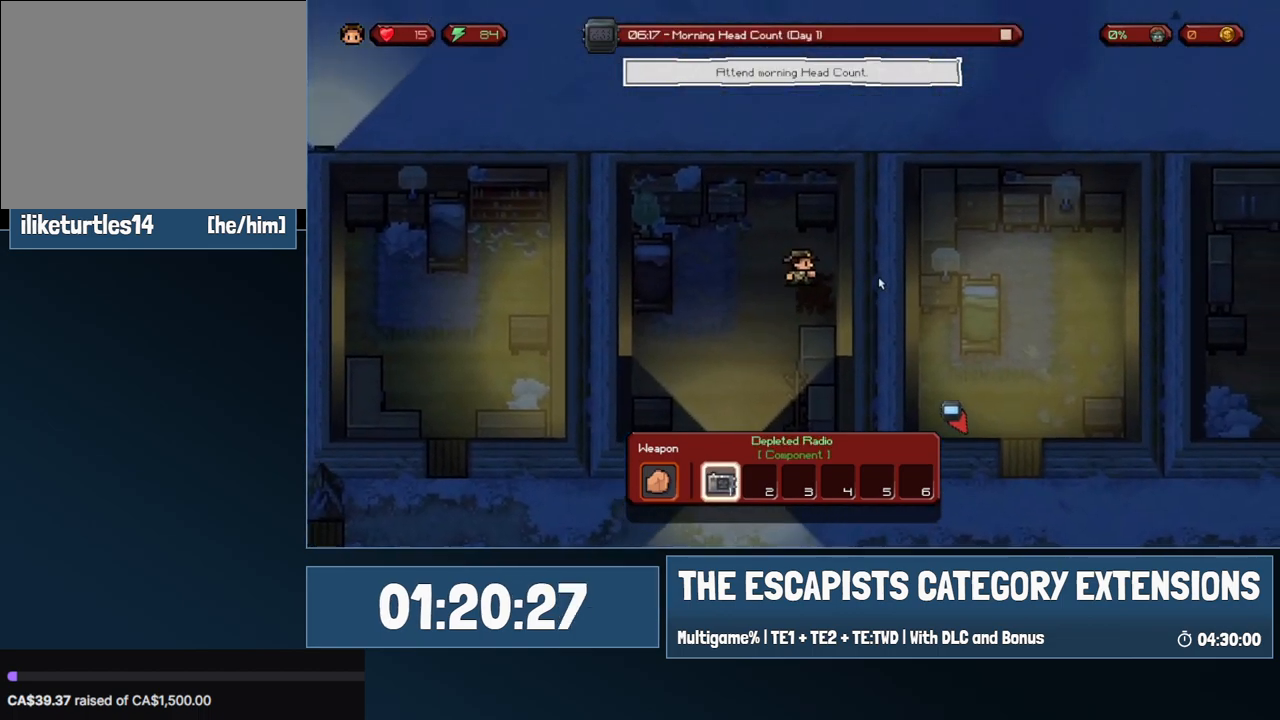
{"keys": [], "mouse": [], "events": [[33, "d", "up"], [183, "mouse_left", "down"], [183, "w", "up"], [283, "mouse_left", "up"]]}
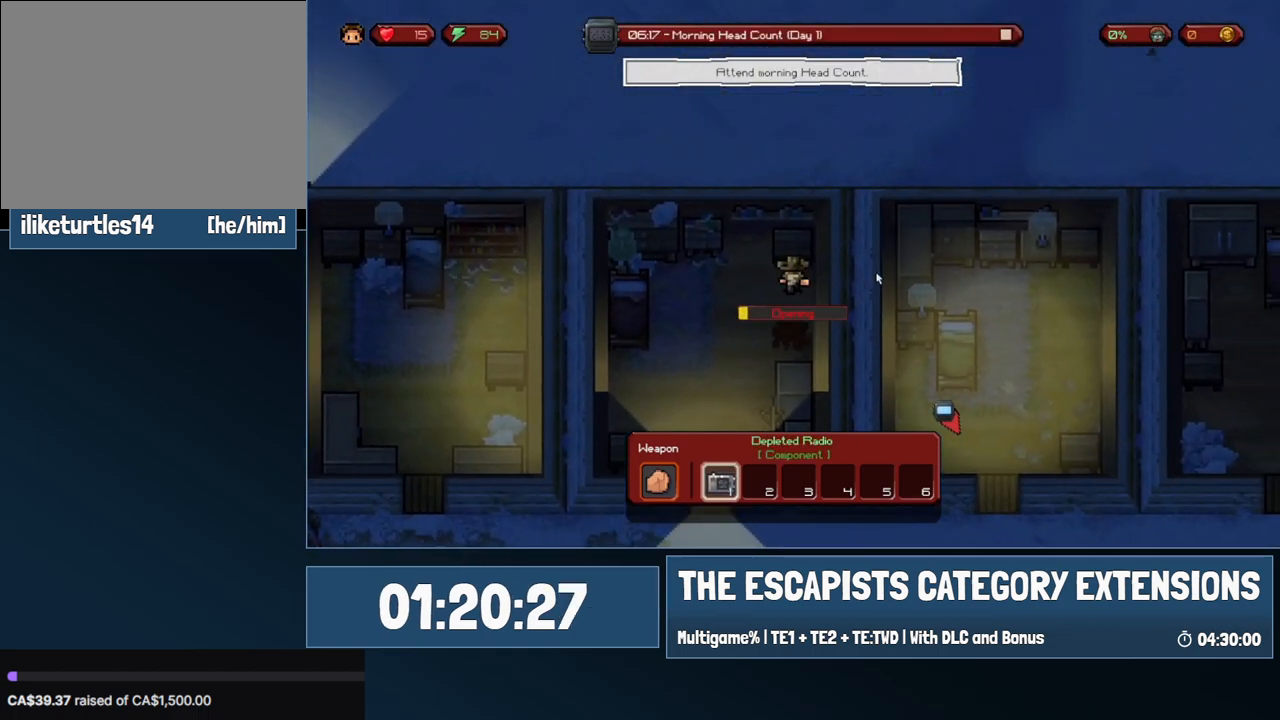
{"keys": [], "mouse": [], "events": []}
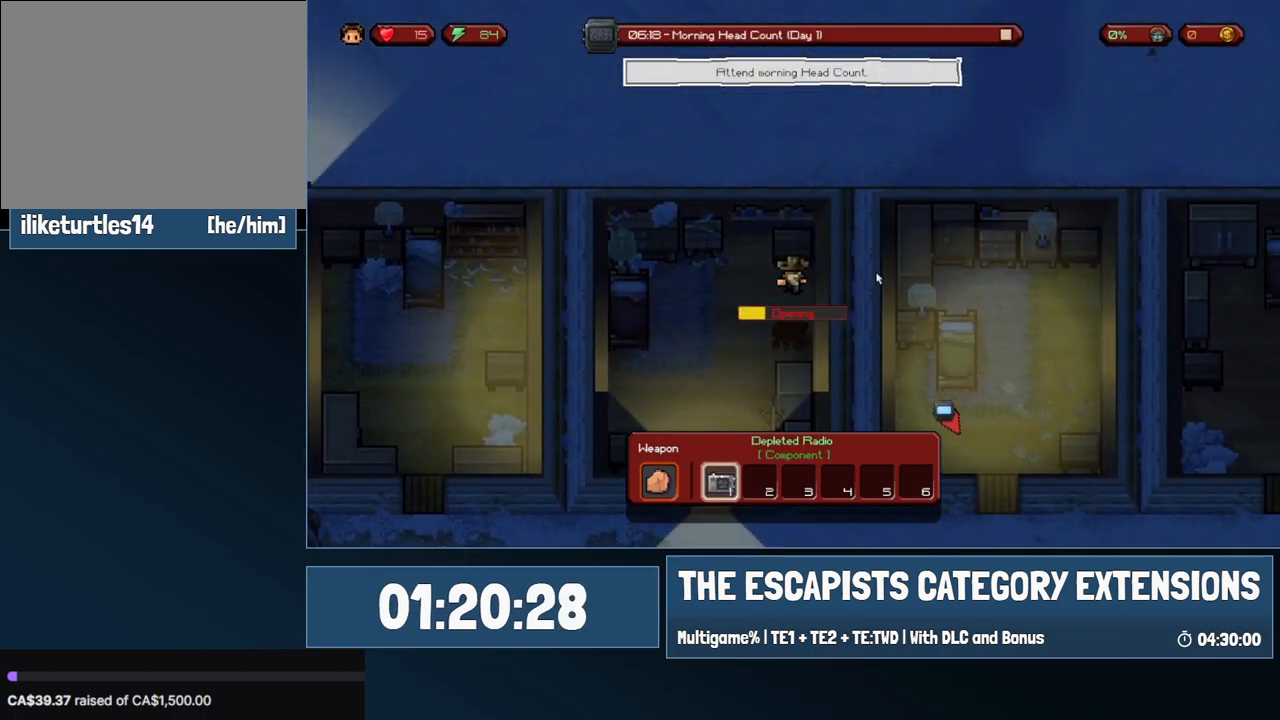
{"keys": [], "mouse": [], "events": []}
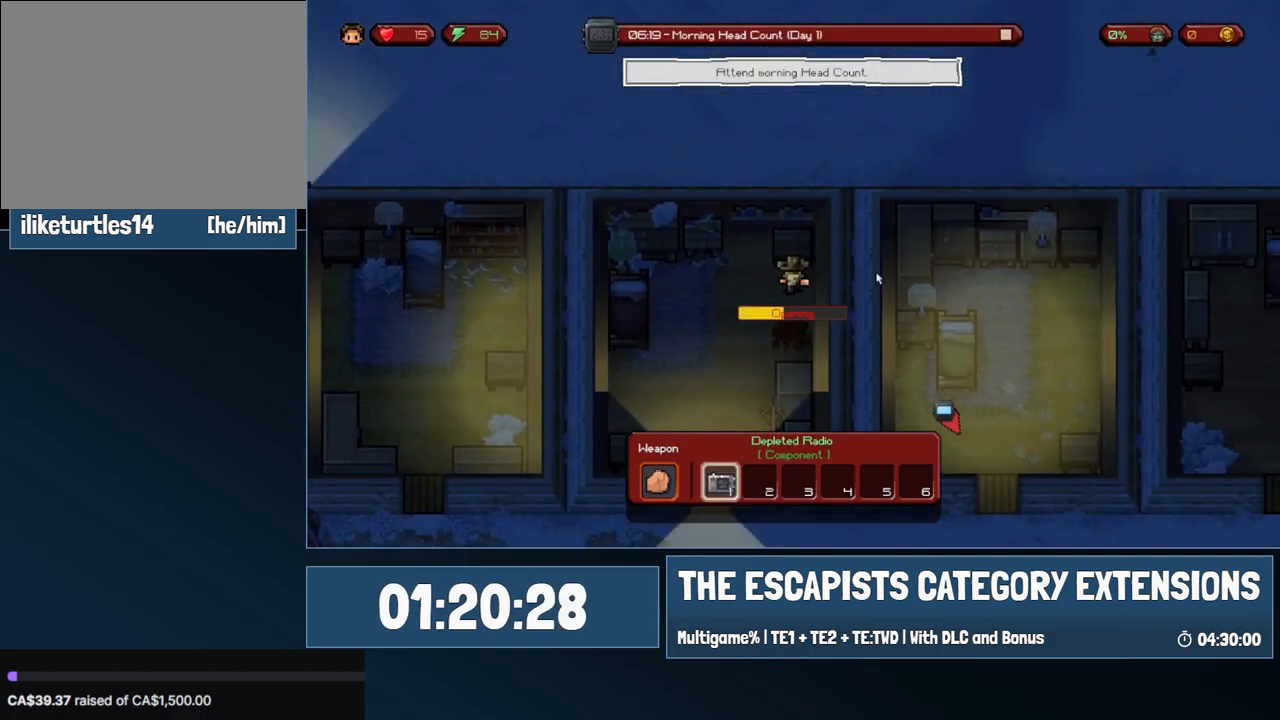
{"keys": [], "mouse": [], "events": []}
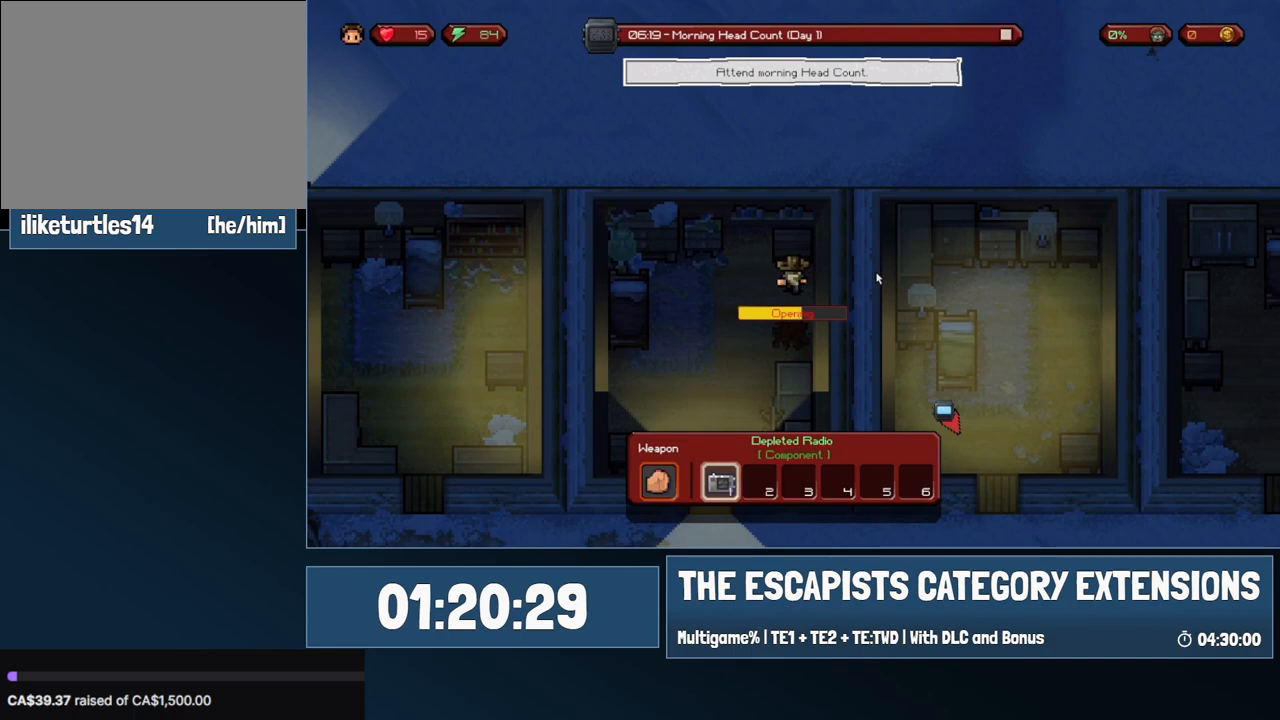
{"keys": [], "mouse": [], "events": []}
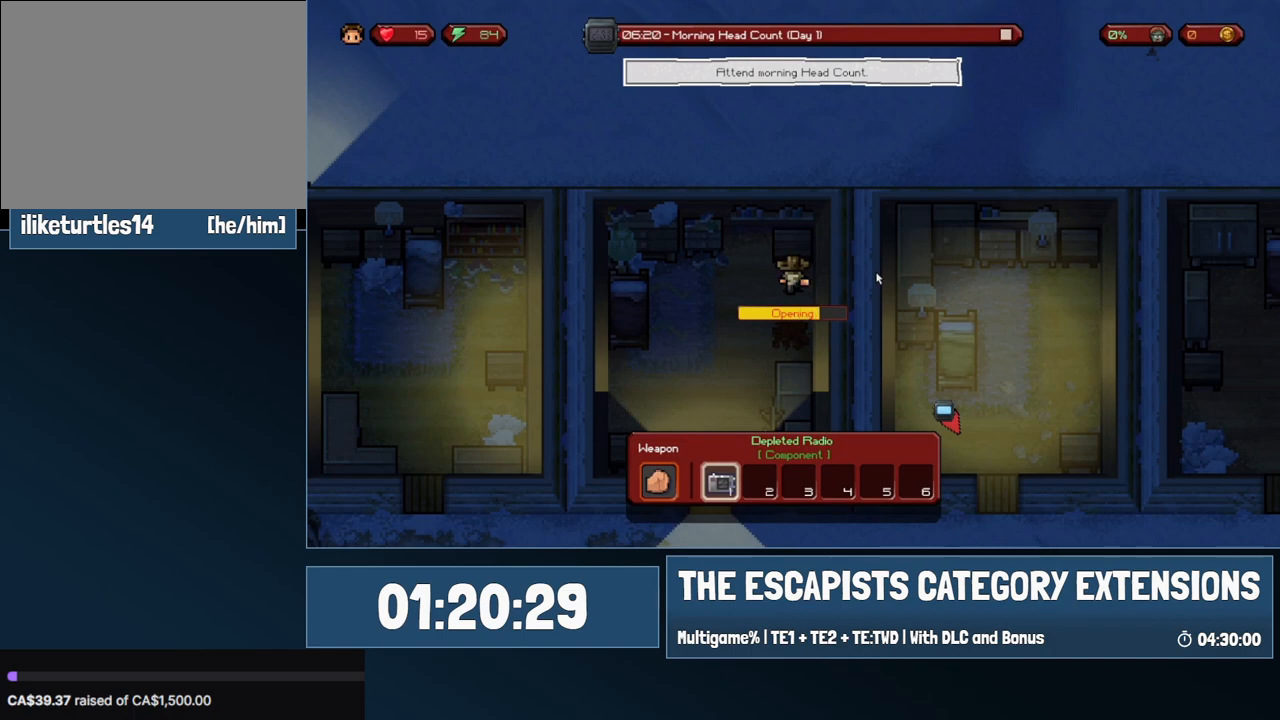
{"keys": [], "mouse": [], "events": []}
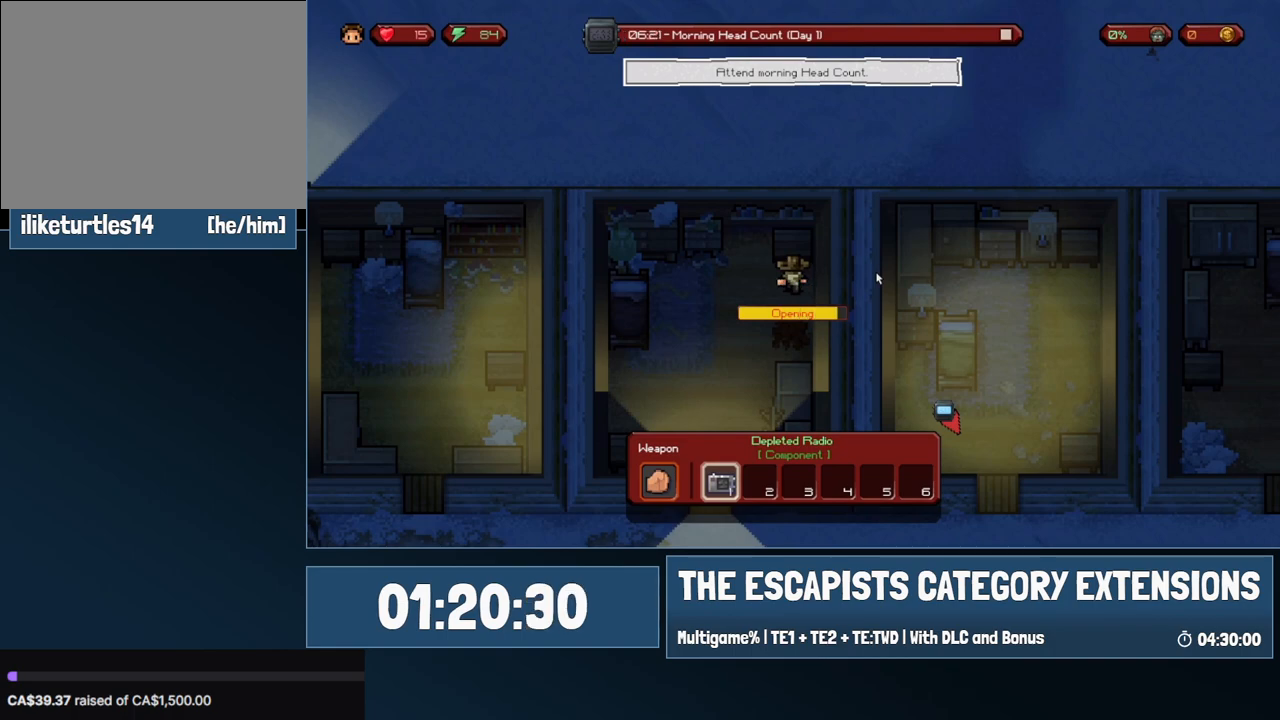
{"keys": [], "mouse": [], "events": []}
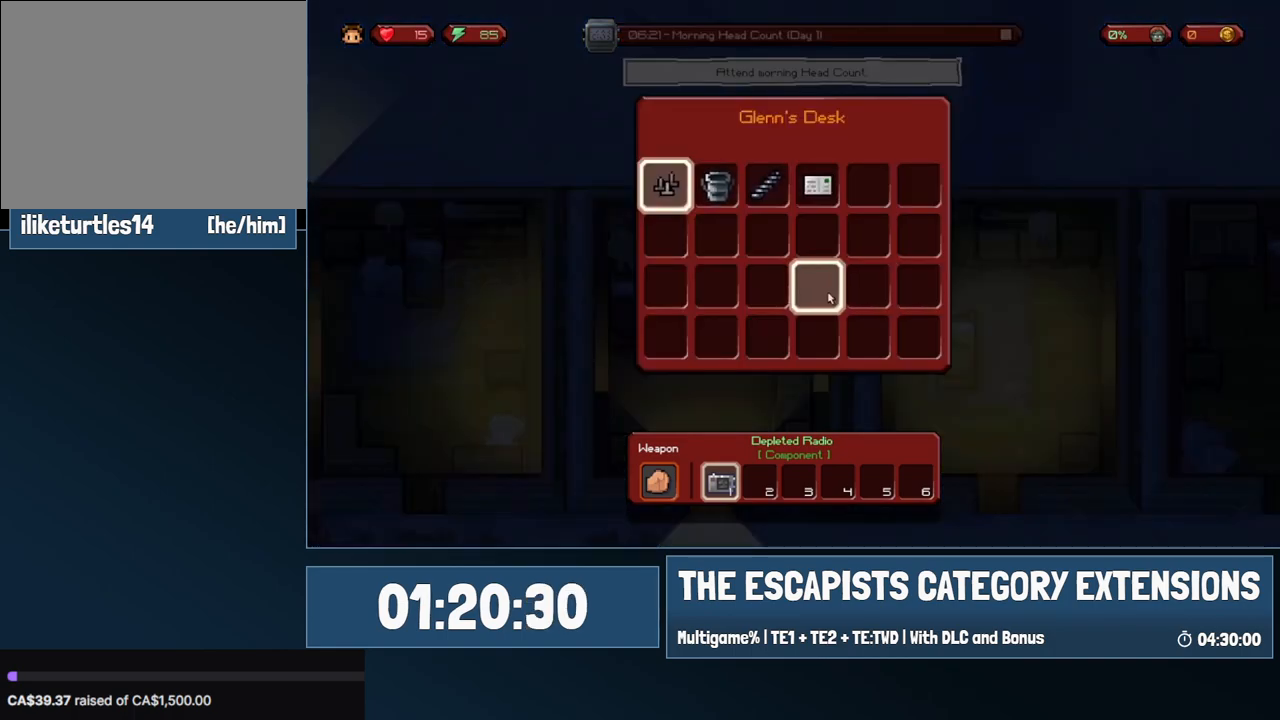
{"keys": ["a", "s"], "mouse": [], "events": [[333, "a", "down"], [383, "mouse_left", "down"], [383, "s", "down"], [433, "mouse_left", "up"]]}
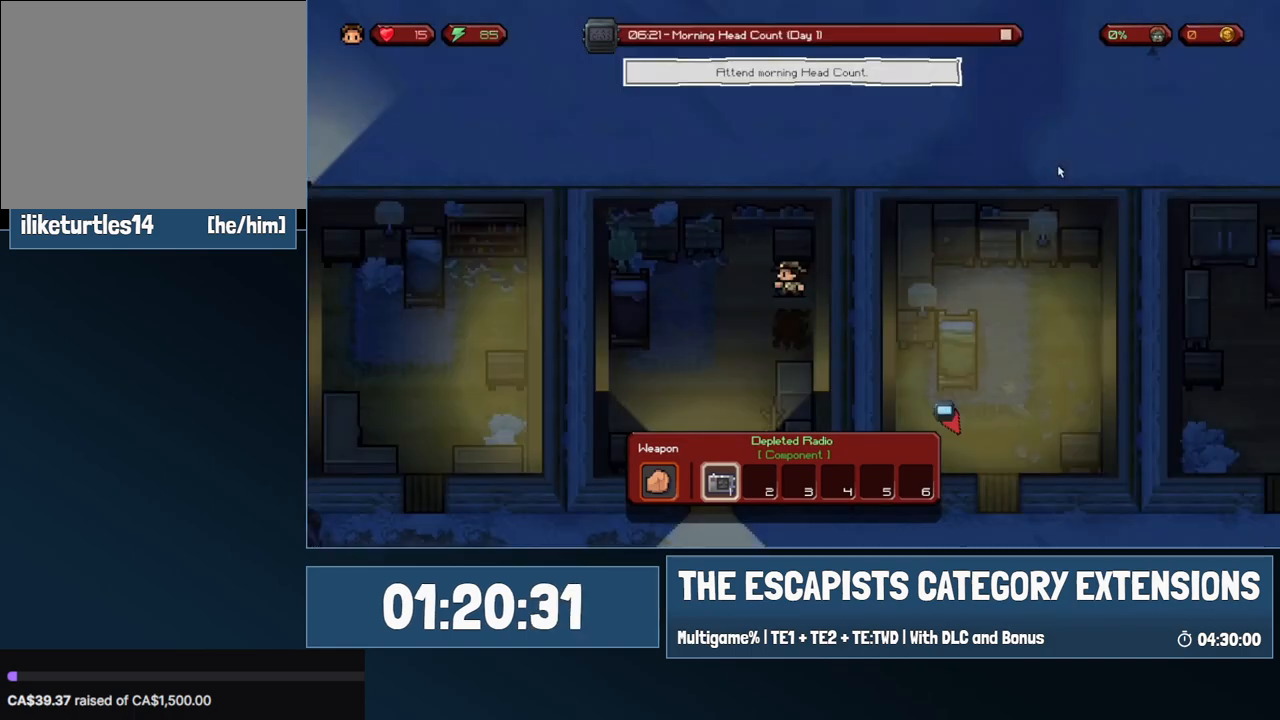
{"keys": ["s"], "mouse": [], "events": [[267, "a", "up"]]}
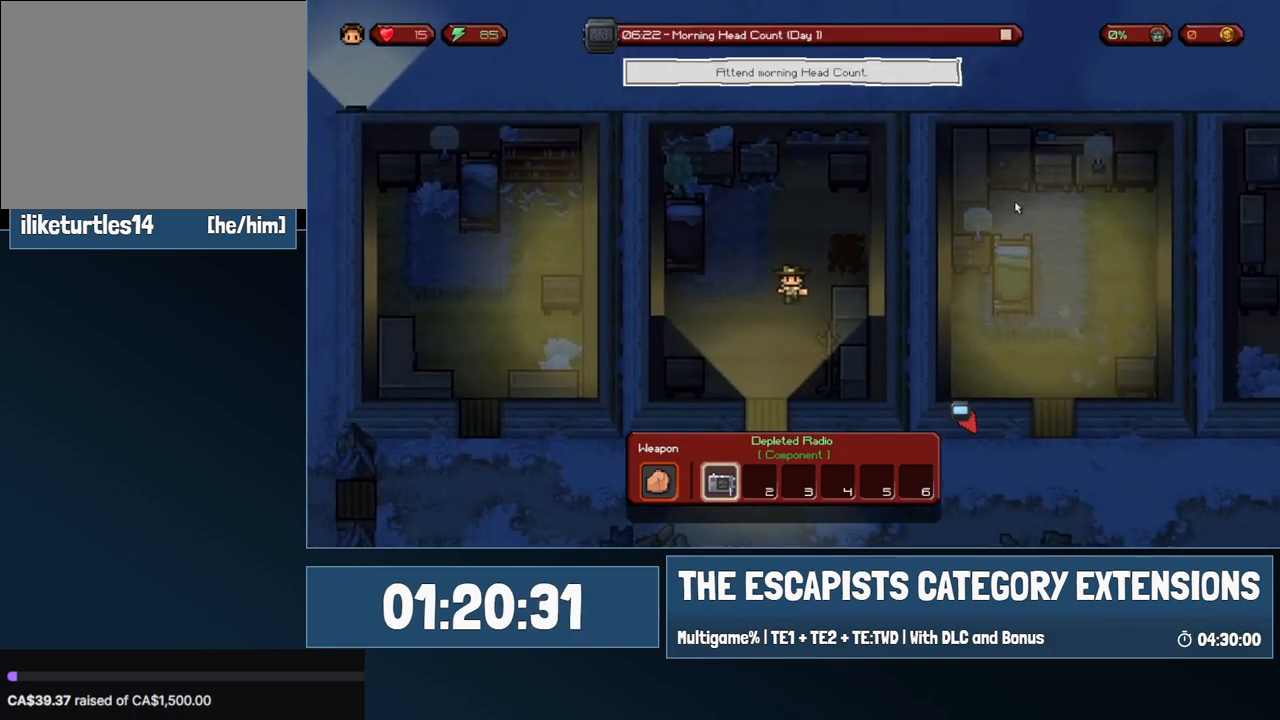
{"keys": ["s"], "mouse": [], "events": []}
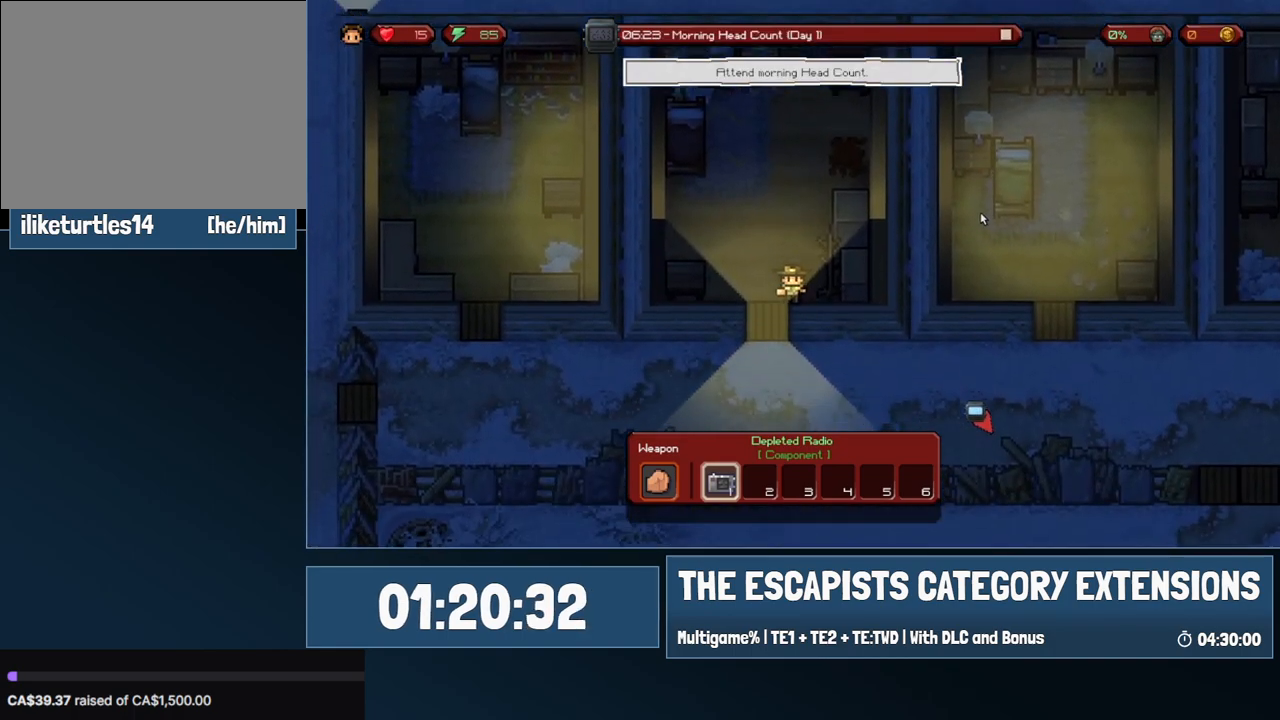
{"keys": ["a", "s"], "mouse": [], "events": [[150, "d", "down"], [433, "a", "down"], [483, "d", "up"]]}
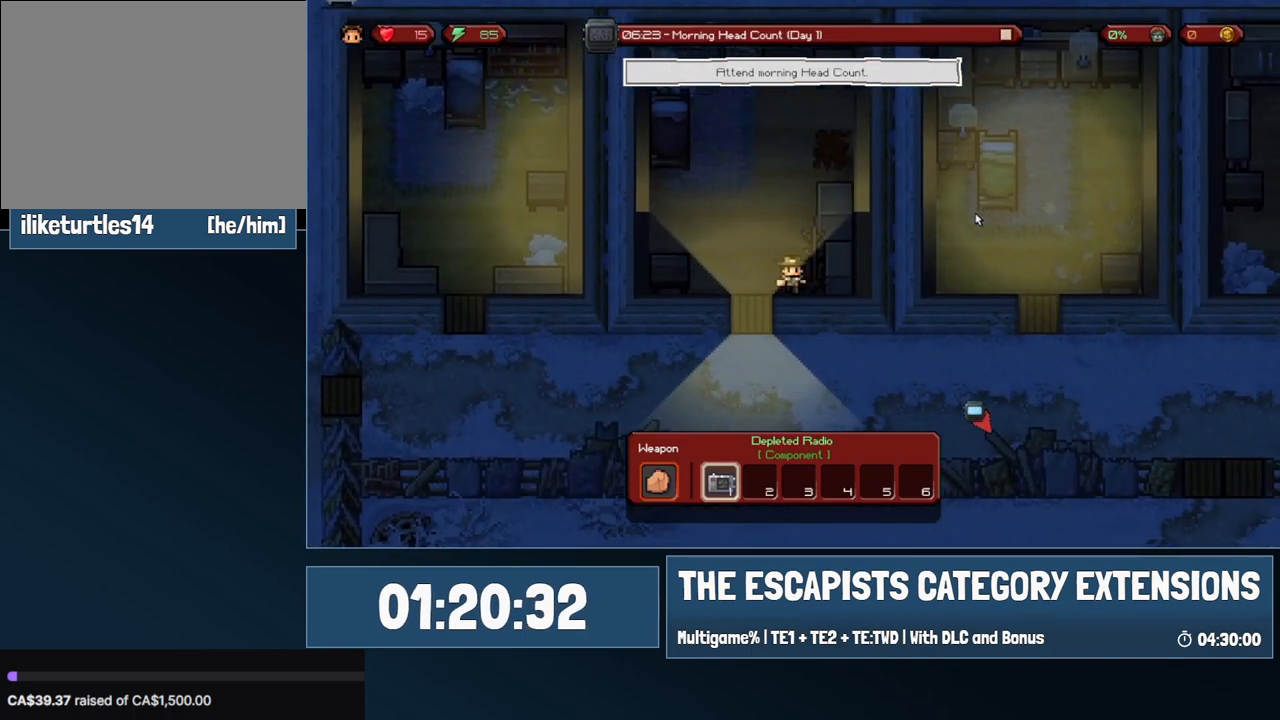
{"keys": ["d", "s"], "mouse": [], "events": [[267, "d", "down"], [300, "a", "up"]]}
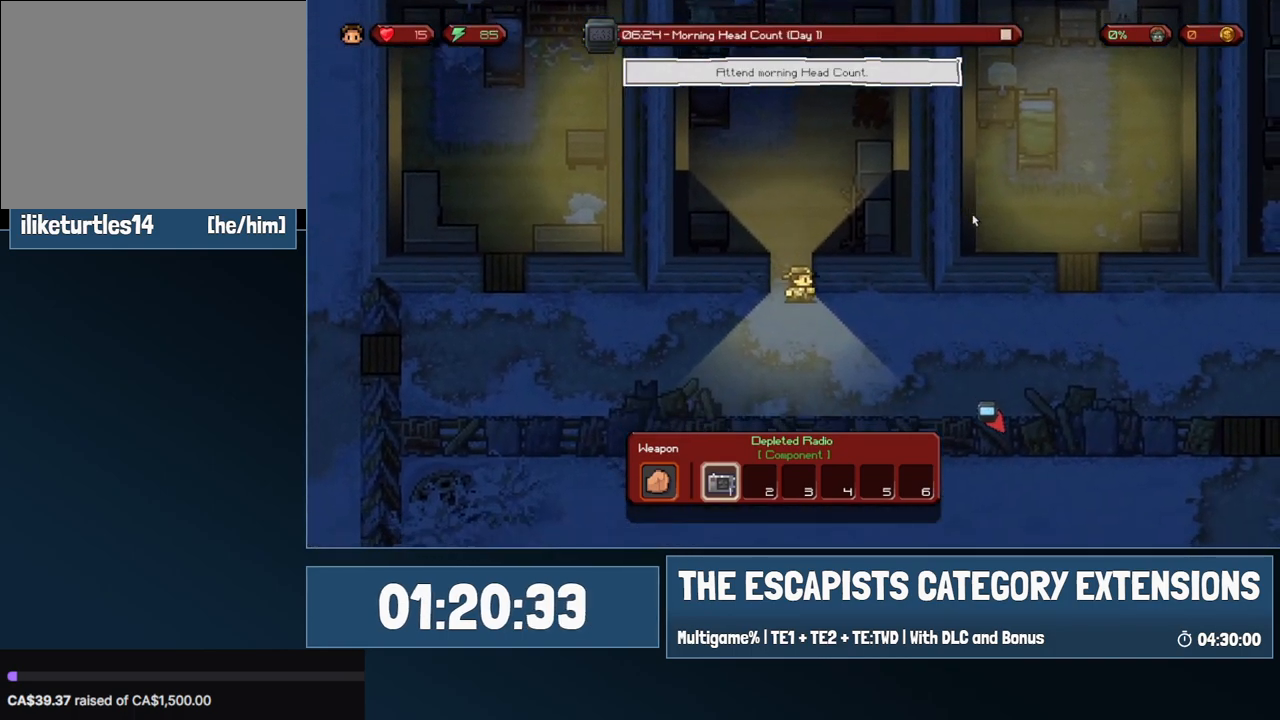
{"keys": ["d"], "mouse": [], "events": [[33, "s", "up"]]}
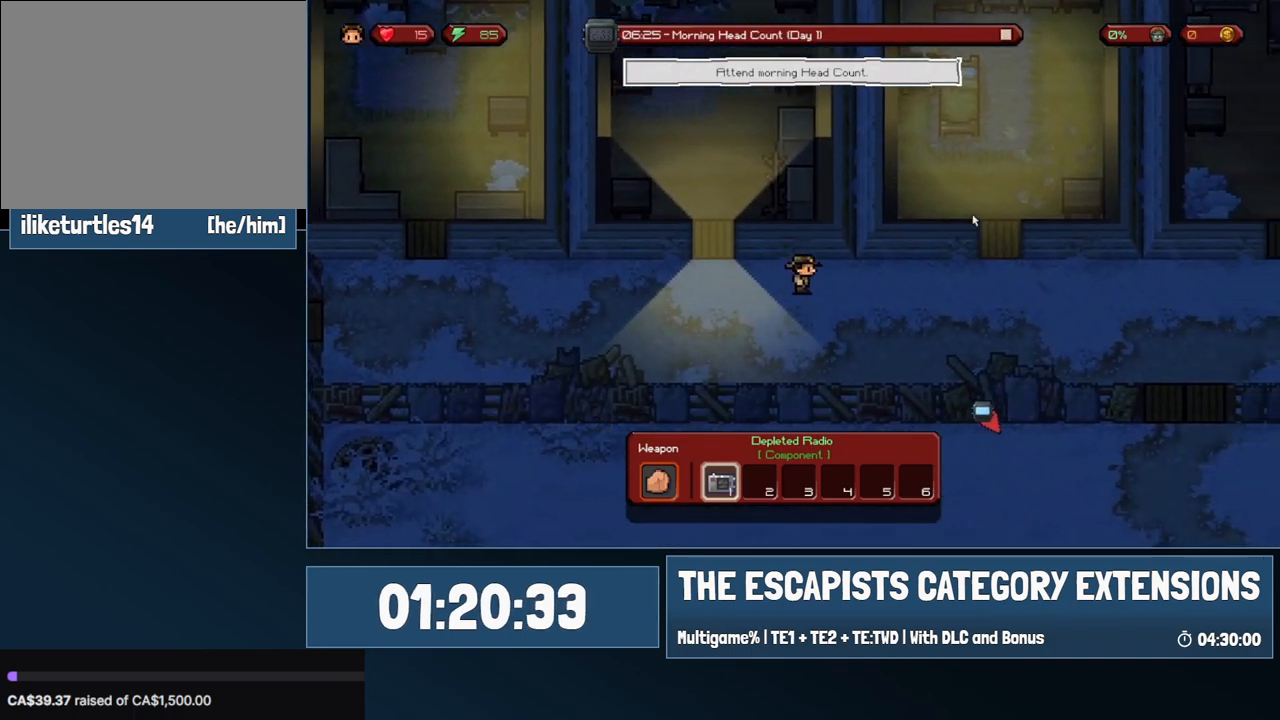
{"keys": ["d"], "mouse": [], "events": []}
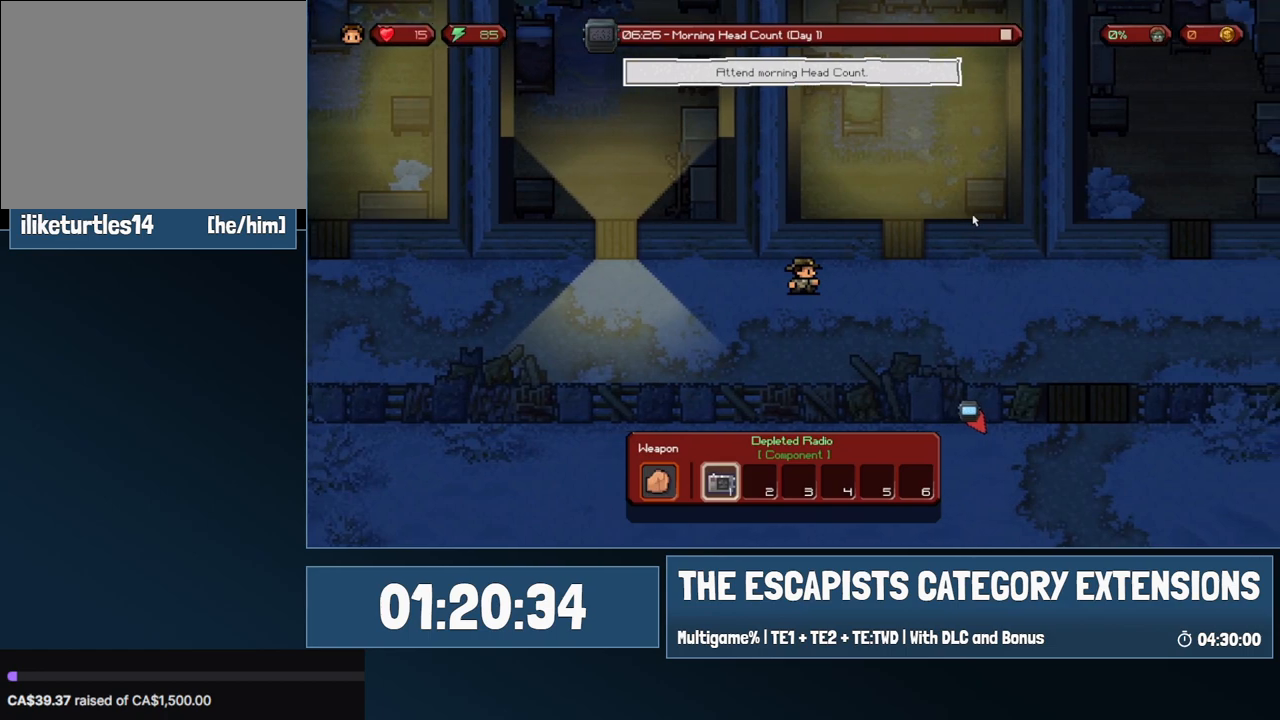
{"keys": ["w"], "mouse": [], "events": [[117, "w", "down"], [500, "d", "up"]]}
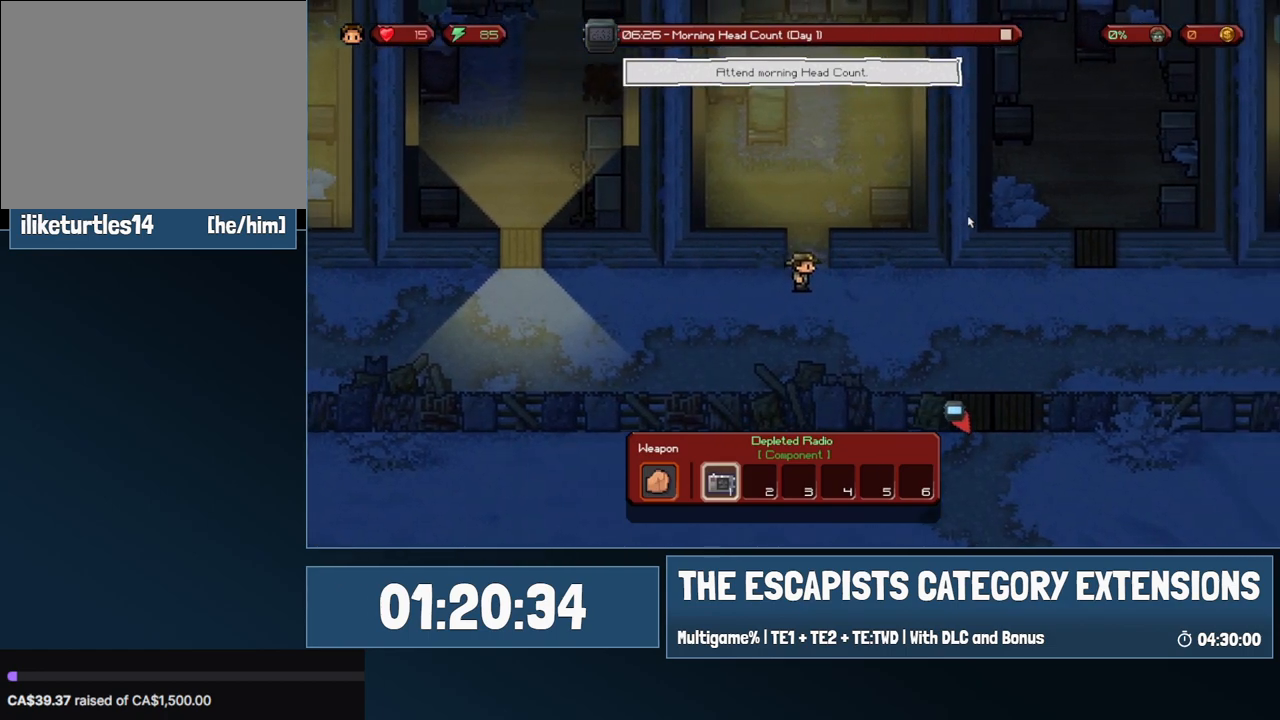
{"keys": ["d"], "mouse": [], "events": [[233, "d", "down"], [367, "w", "up"]]}
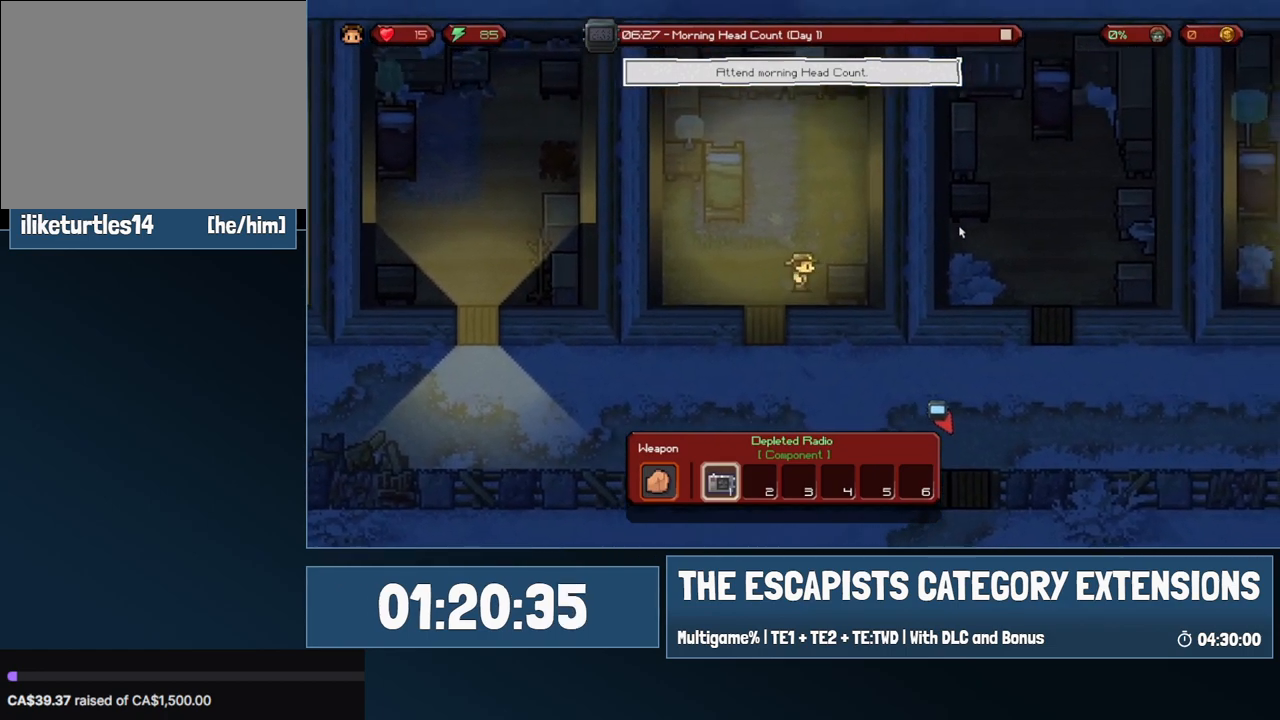
{"keys": [], "mouse": [], "events": [[100, "mouse_left", "down"], [150, "d", "up"], [200, "mouse_left", "up"]]}
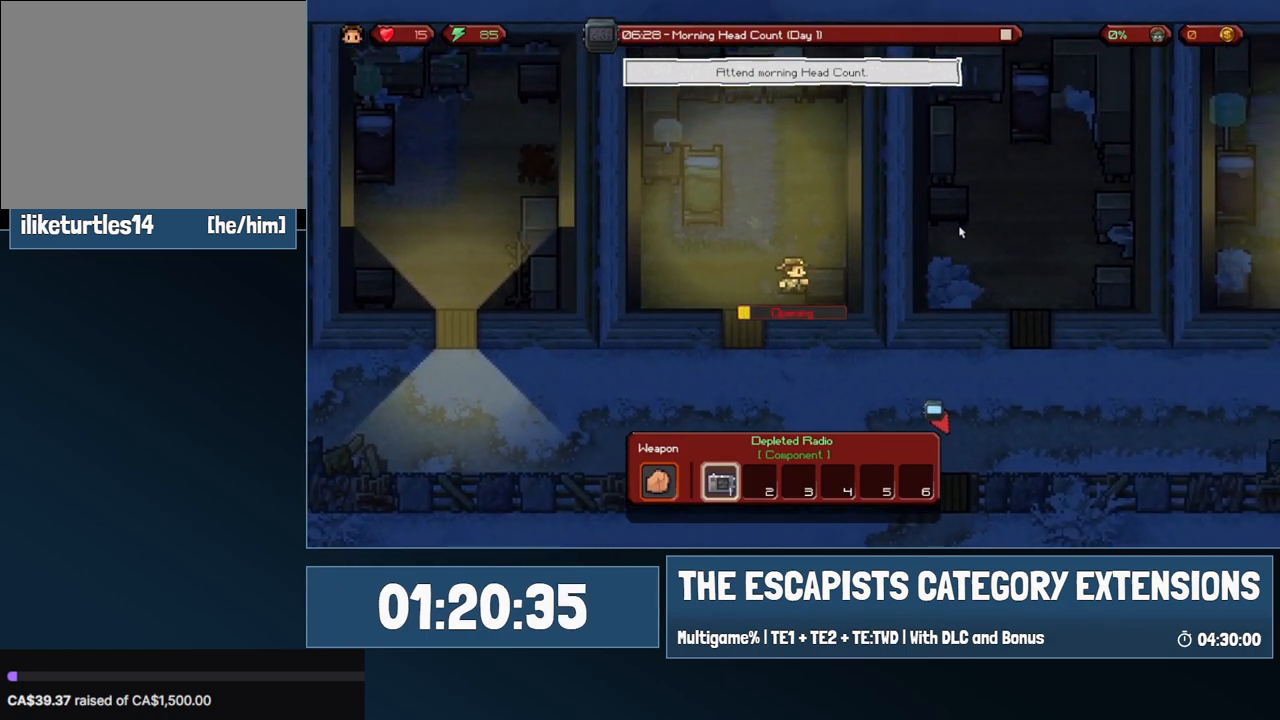
{"keys": [], "mouse": [], "events": []}
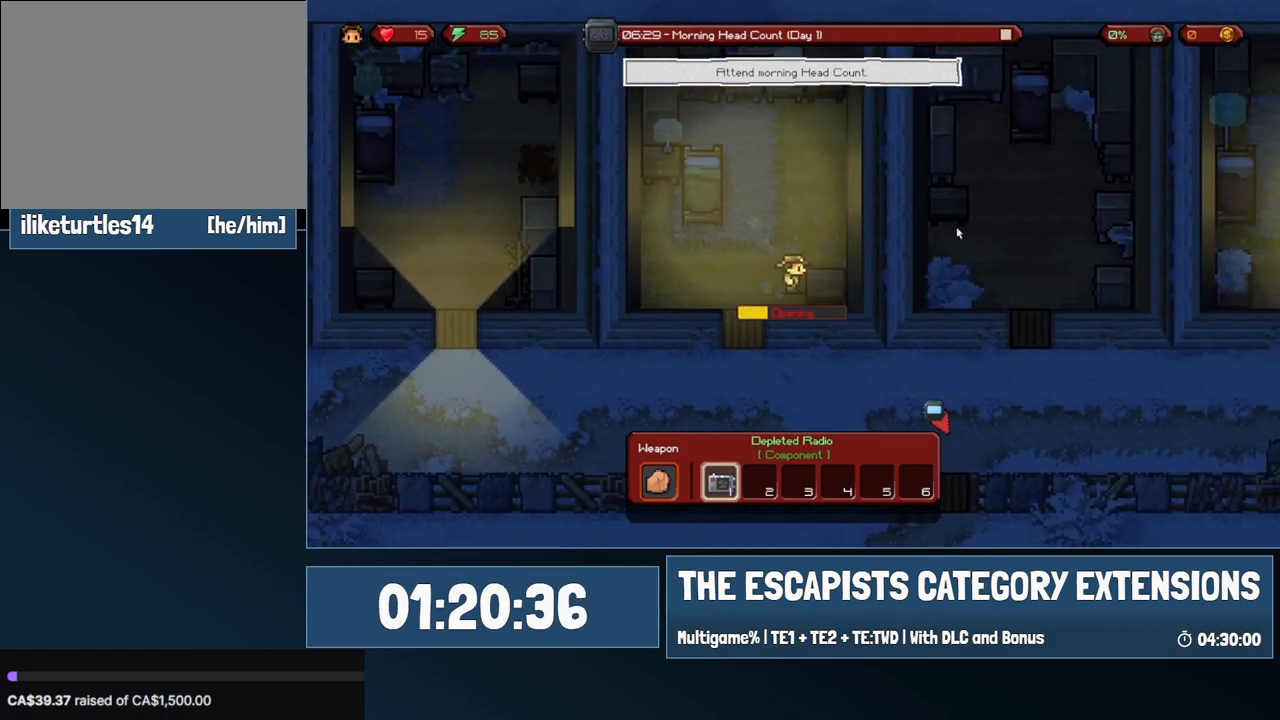
{"keys": [], "mouse": [], "events": []}
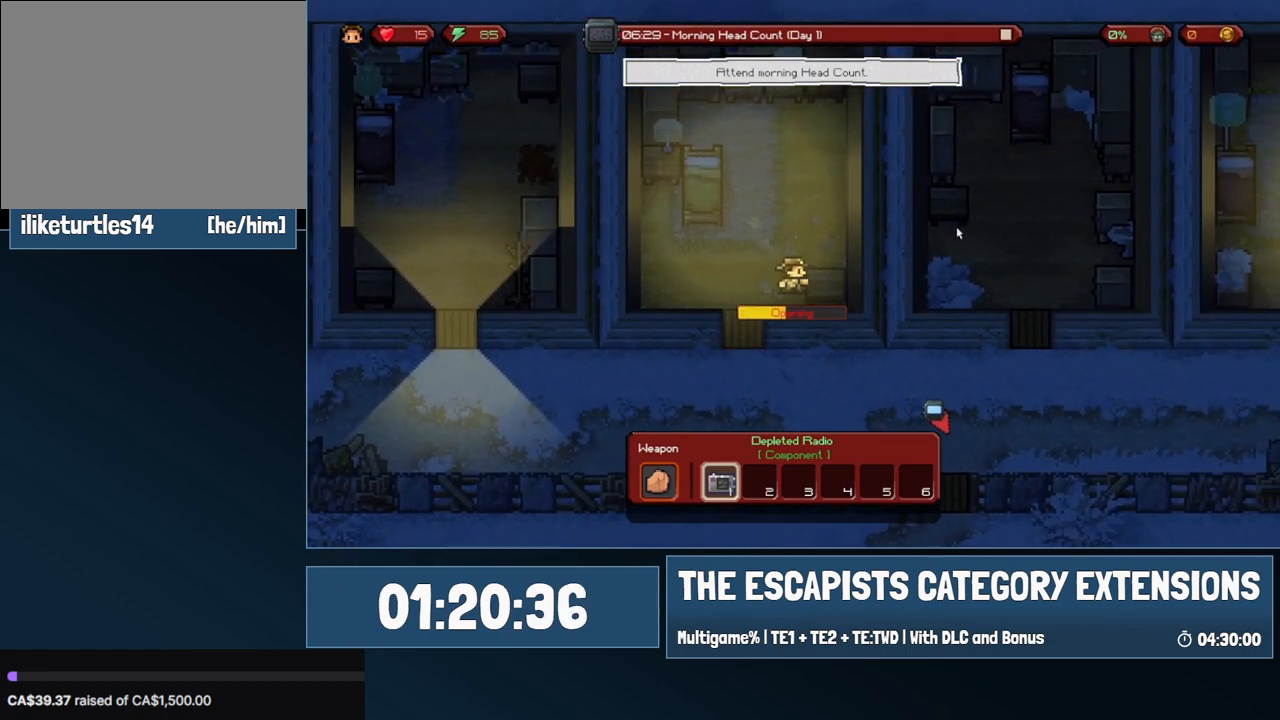
{"keys": [], "mouse": [], "events": []}
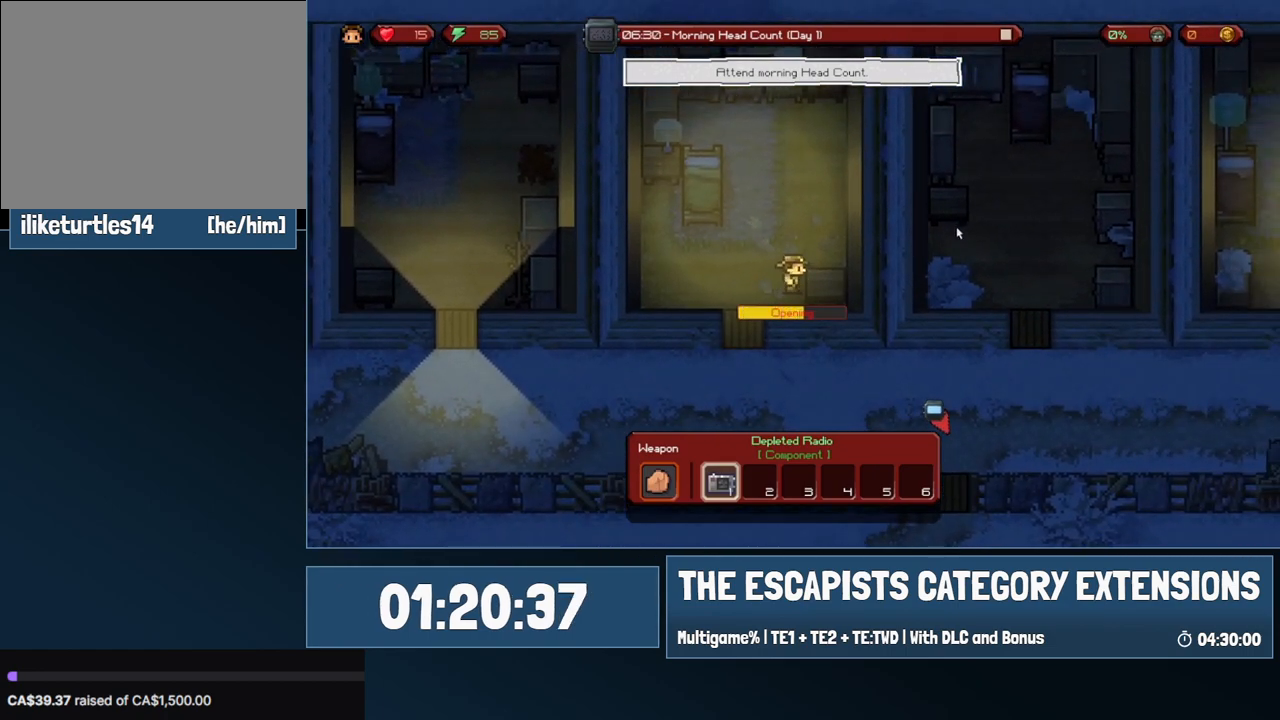
{"keys": [], "mouse": [], "events": []}
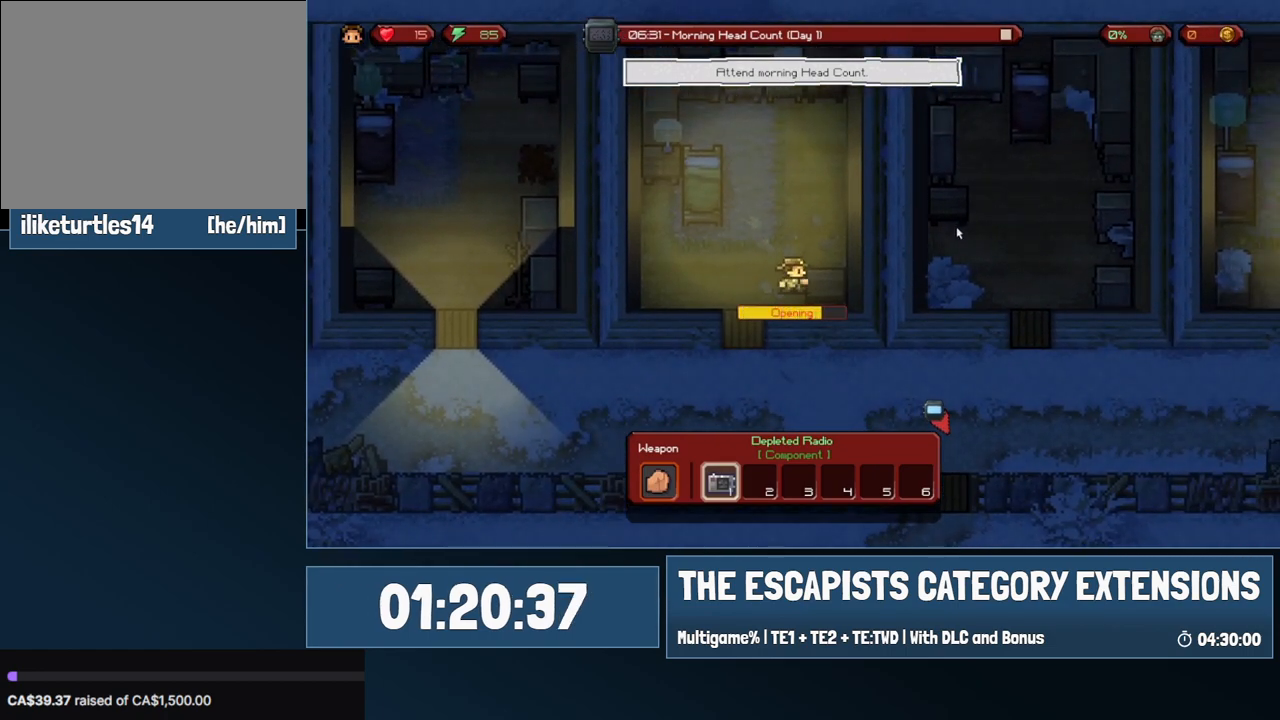
{"keys": [], "mouse": [], "events": []}